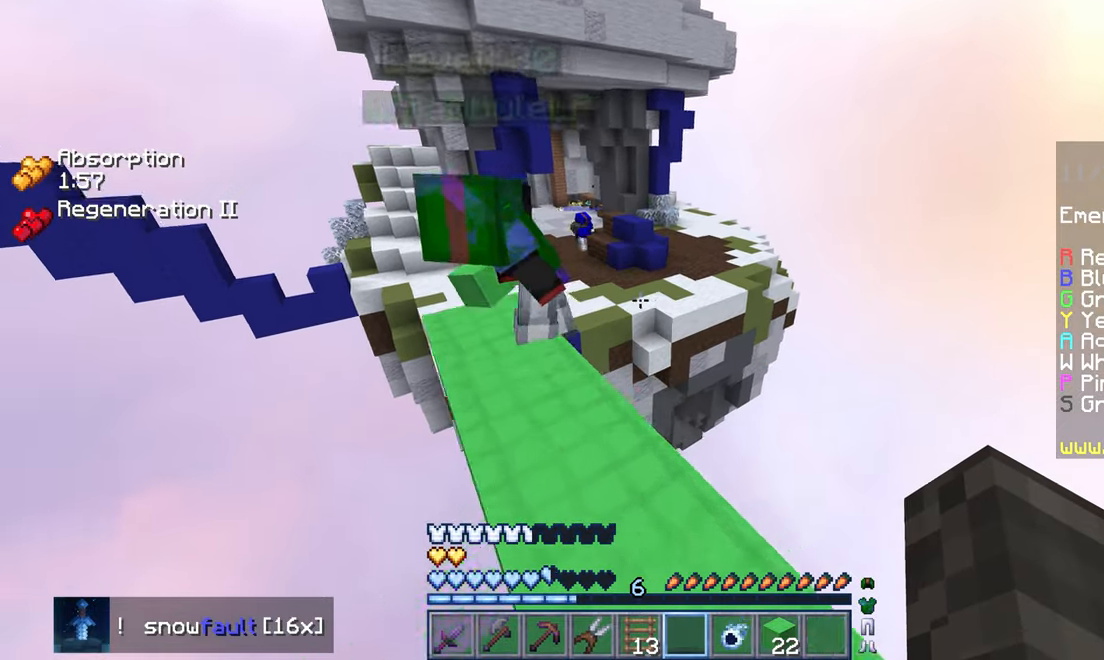
Gameplay with keyboard and mouse; each line is a JSON object with the keys and mouse buttons held at the frame after it. "events" lists presses ("down") and releases ("up") of "down", "left", "right", "space", "up", "mouse_left" and "mouse_right" between this image and that frame as [ms after this image, input, new state], when the widget could be followed in between. "mouse_left", "mouse_right" = the "left", "right" buttons of the "mouse" list. No other keys are recorded. Fast repeated clicks can show as one long hold. Mouse movement is not recorded.
{"keys": ["left", "up"], "mouse": [], "events": [[117, "left", "down"], [400, "left", "up"], [467, "left", "down"]]}
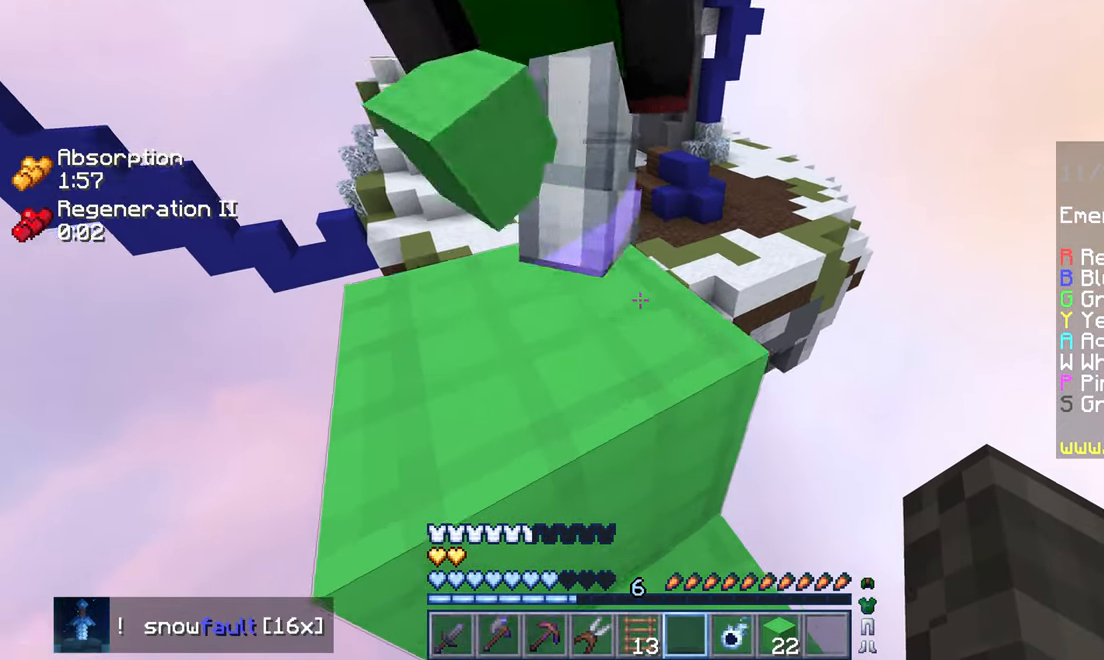
{"keys": ["left"], "mouse": [], "events": [[150, "space", "down"], [250, "left", "up"], [334, "space", "up"], [450, "left", "down"], [467, "up", "up"]]}
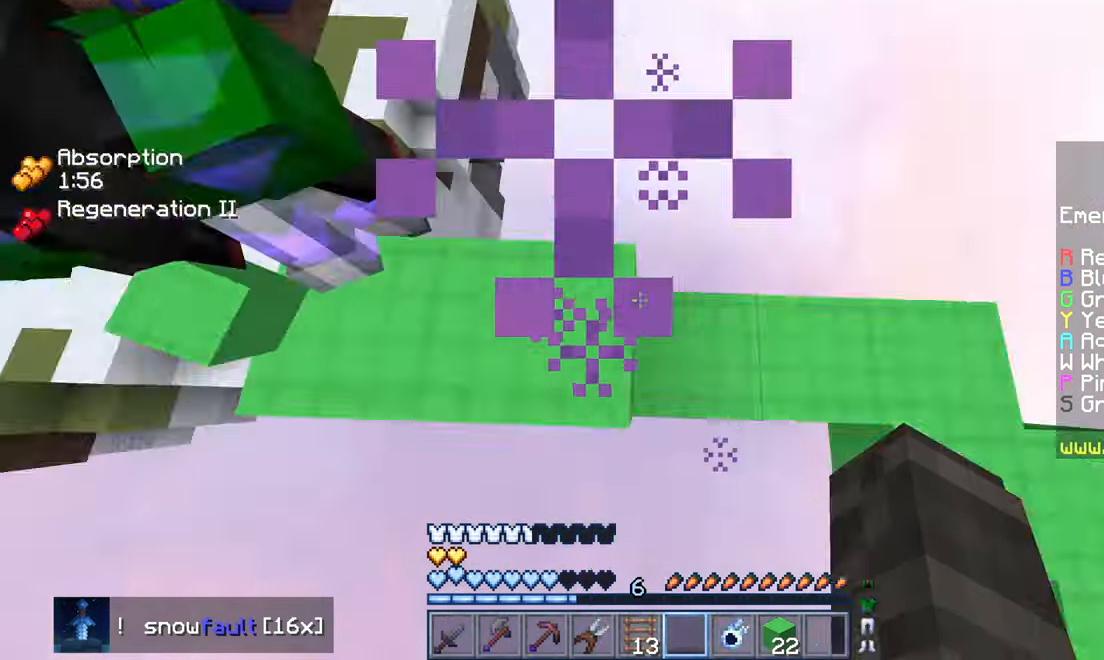
{"keys": ["space"], "mouse": ["right"], "events": [[134, "down", "down"], [150, "space", "down"], [184, "mouse_right", "down"], [234, "down", "up"], [350, "left", "up"]]}
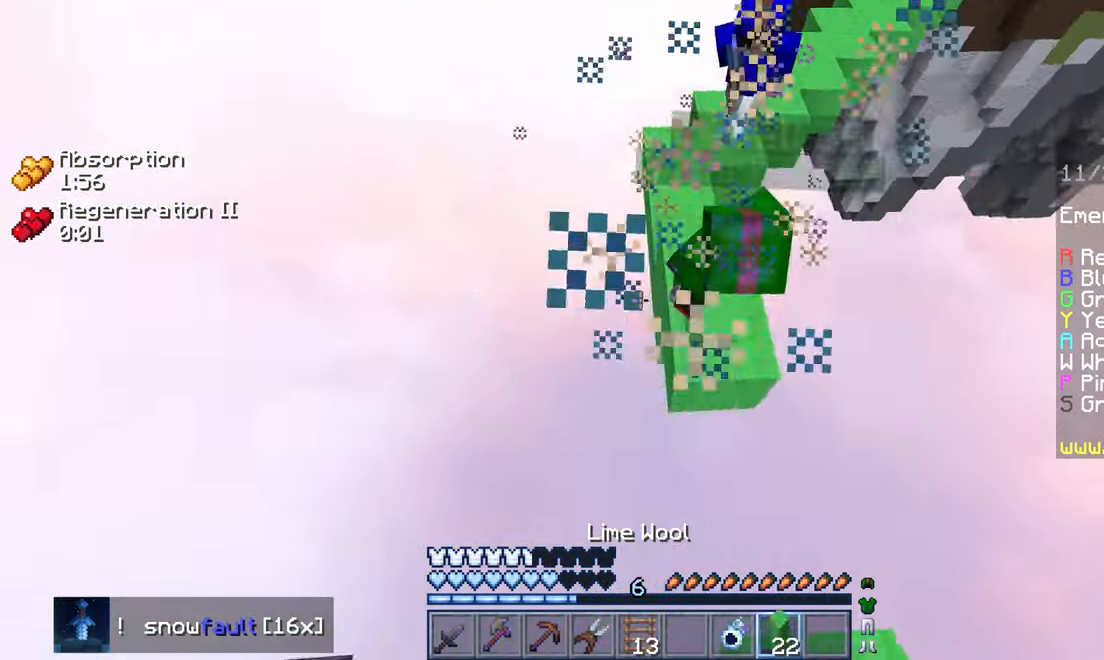
{"keys": ["up"], "mouse": ["right"], "events": [[34, "mouse_right", "up"], [50, "up", "down"], [100, "mouse_right", "down"], [334, "left", "down"], [367, "space", "up"], [400, "mouse_right", "up"], [467, "mouse_right", "down"], [500, "left", "up"]]}
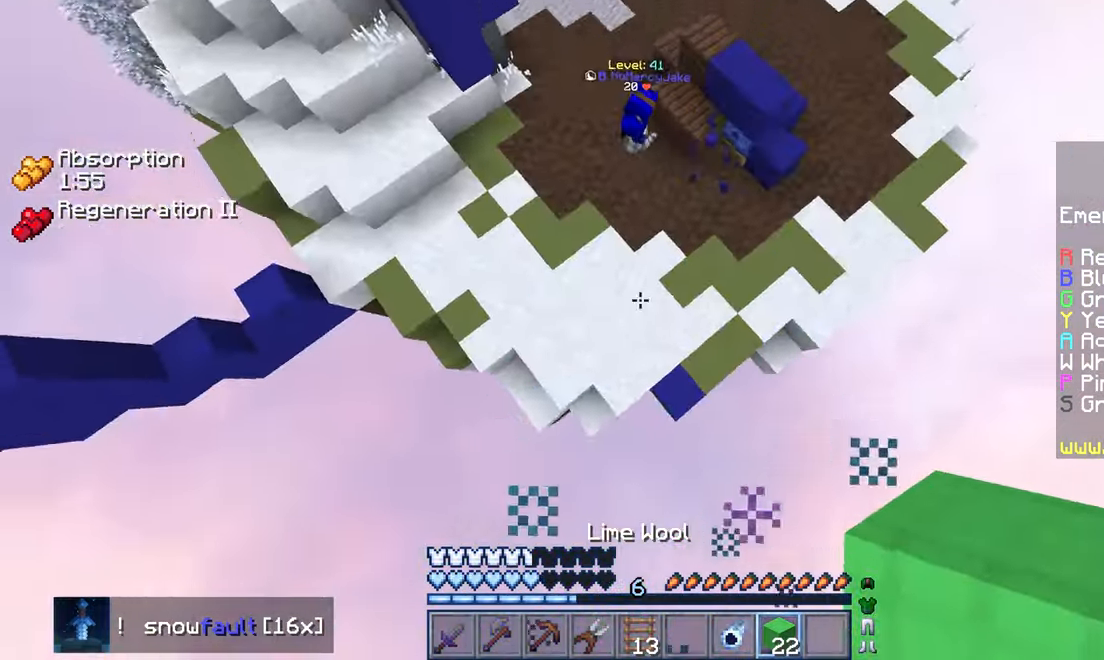
{"keys": ["left", "up"], "mouse": [], "events": [[50, "mouse_right", "up"], [117, "mouse_right", "down"], [234, "left", "down"], [234, "mouse_right", "up"]]}
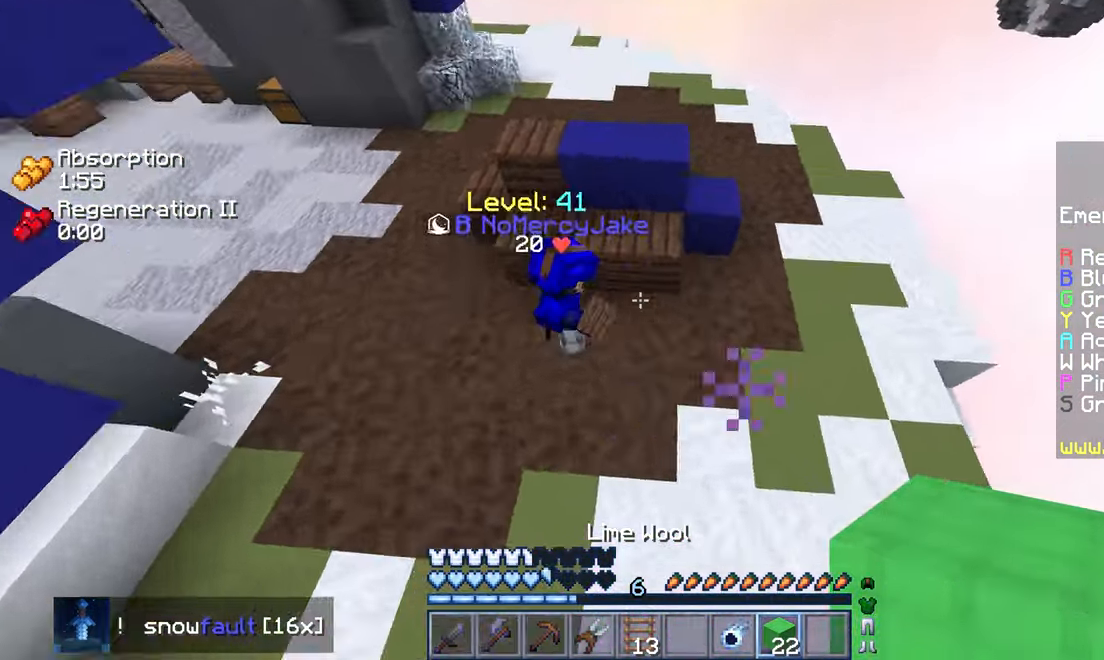
{"keys": ["left"], "mouse": ["left"], "events": [[134, "up", "up"], [150, "mouse_left", "down"]]}
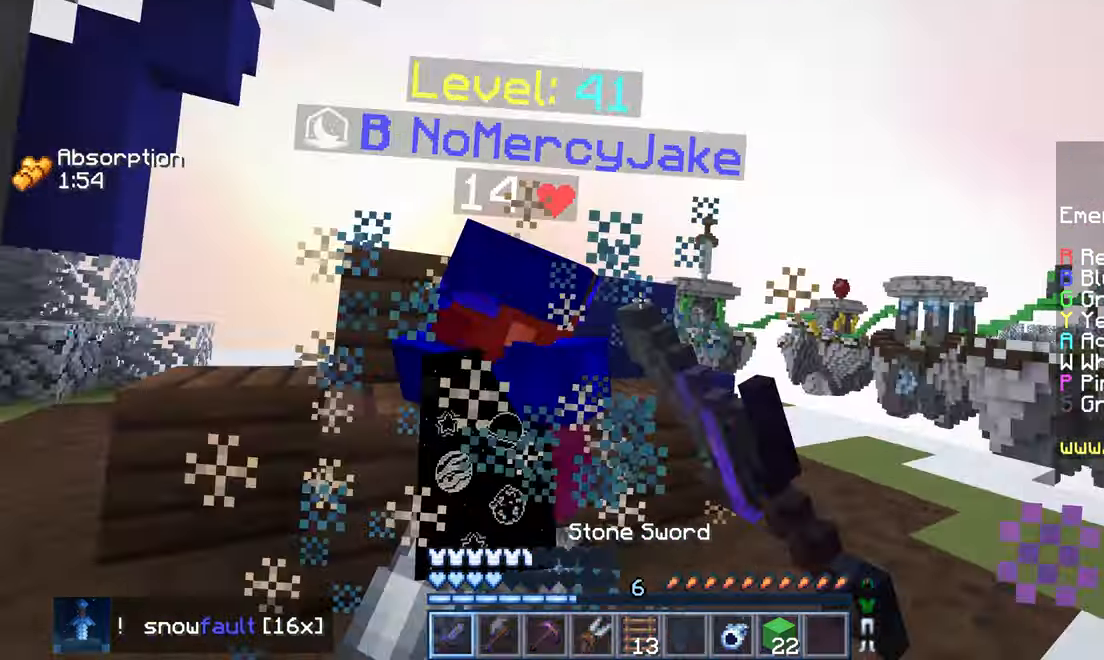
{"keys": ["left", "up"], "mouse": ["left"], "events": [[134, "up", "down"], [167, "mouse_right", "down"], [250, "mouse_right", "up"]]}
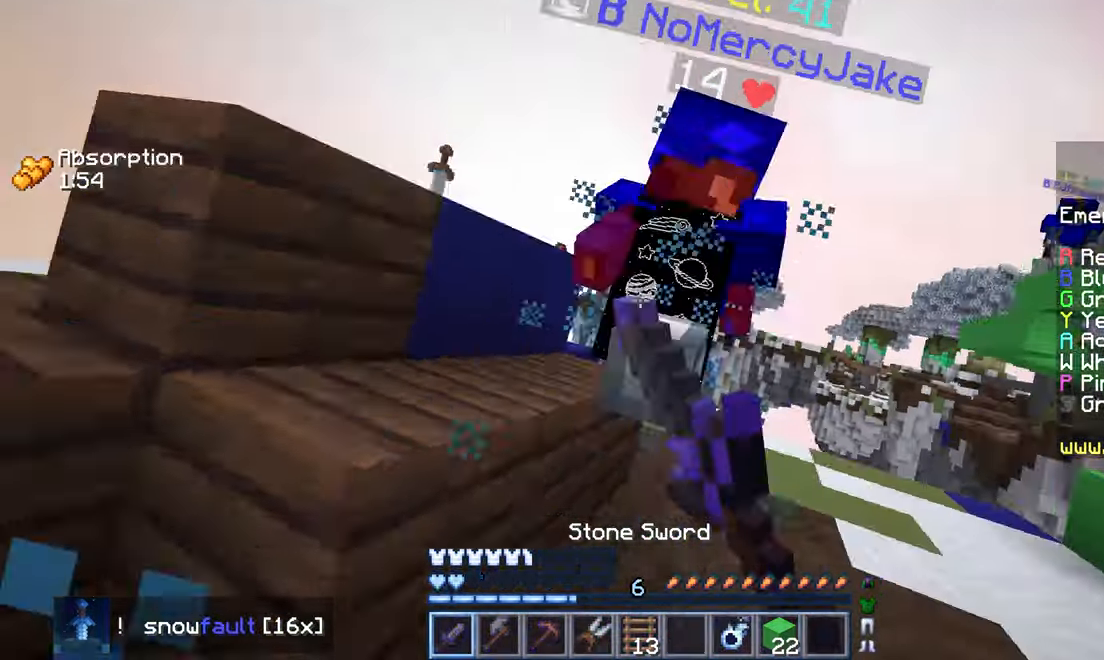
{"keys": ["left", "up"], "mouse": ["left"], "events": []}
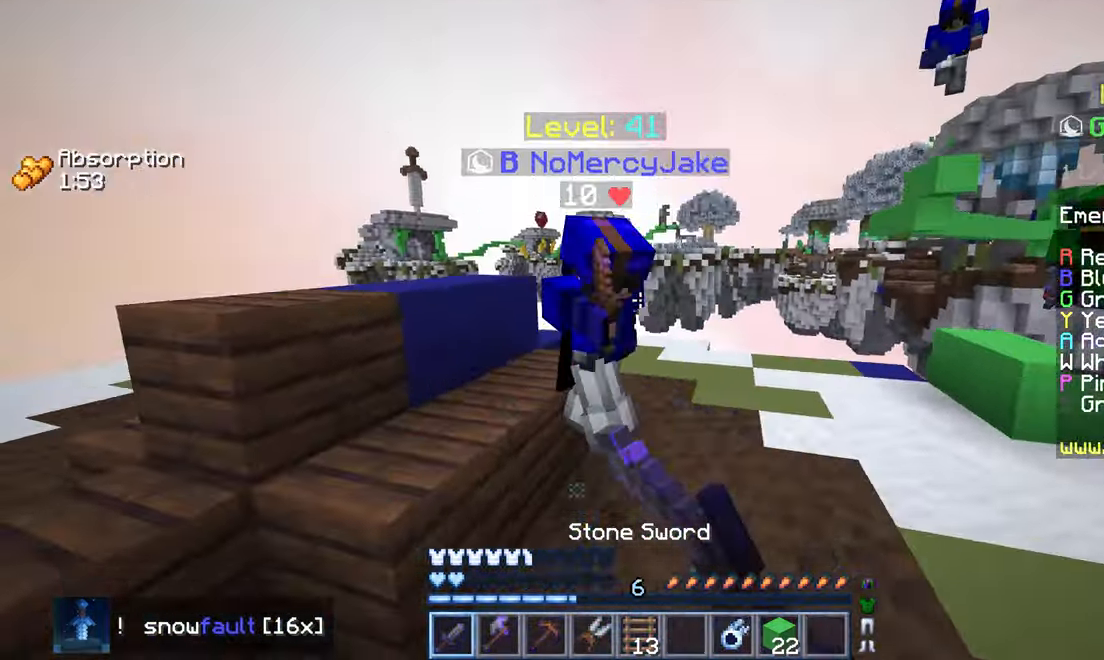
{"keys": ["left", "up"], "mouse": ["left"], "events": []}
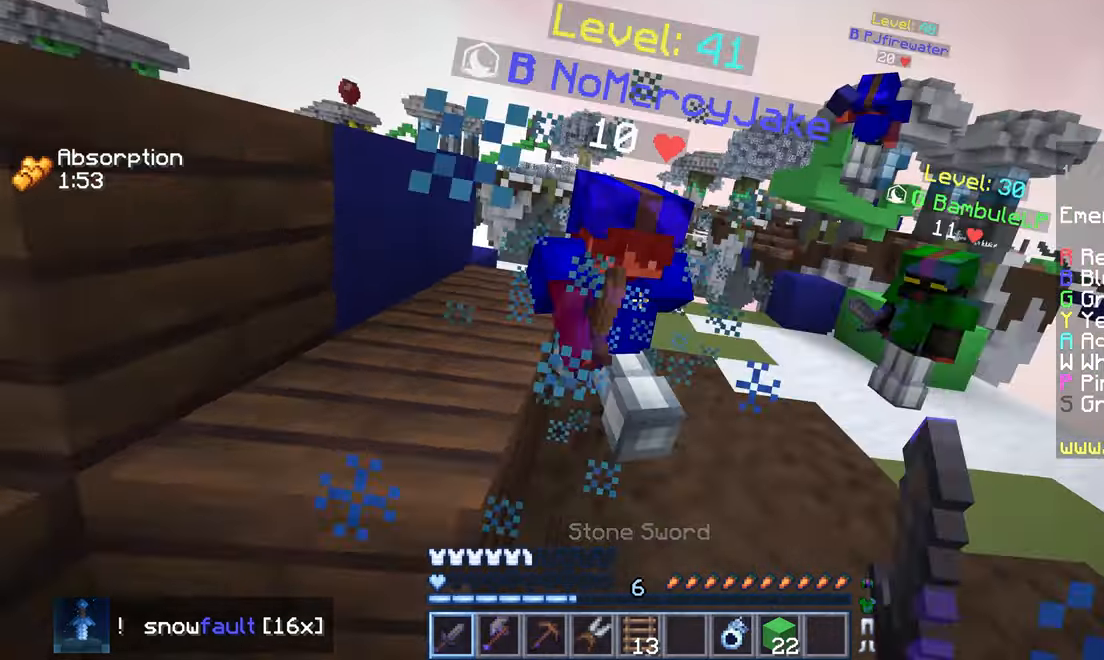
{"keys": ["left"], "mouse": [], "events": [[83, "mouse_right", "down"], [183, "mouse_right", "up"], [400, "mouse_left", "up"], [450, "up", "up"]]}
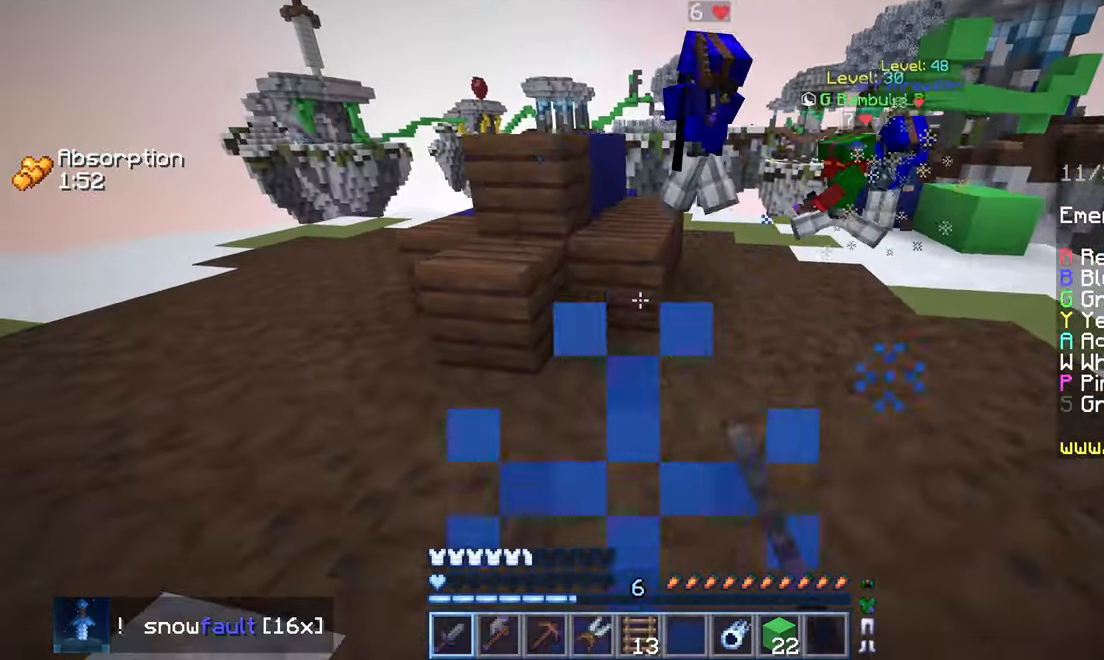
{"keys": ["down", "left"], "mouse": ["right"], "events": [[83, "down", "down"], [166, "mouse_right", "down"]]}
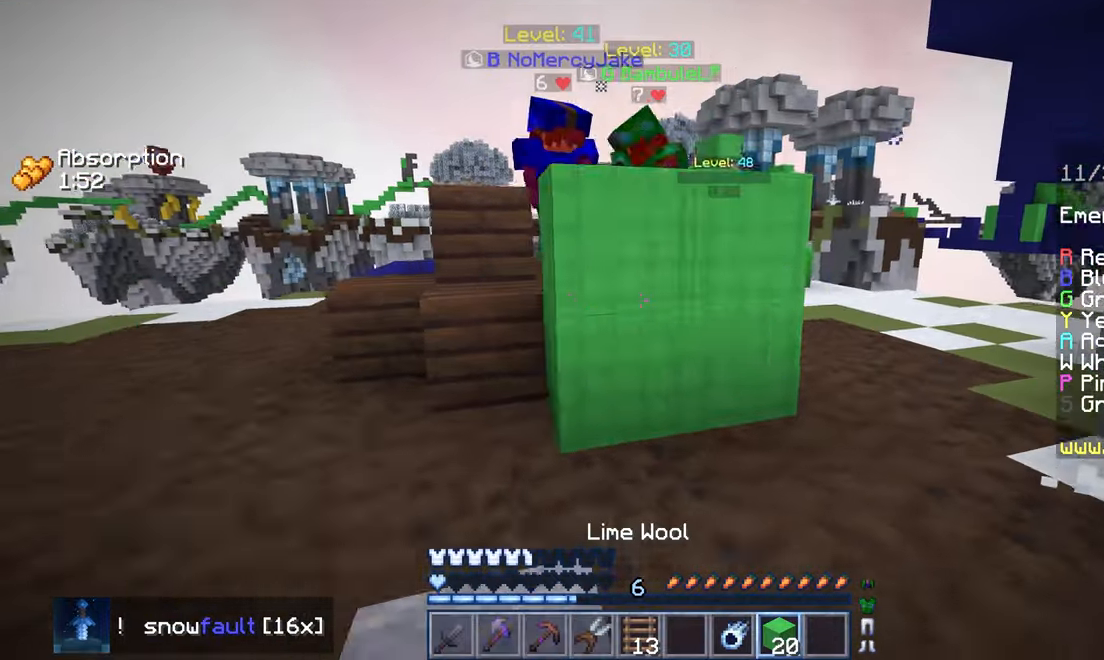
{"keys": ["left", "up"], "mouse": [], "events": [[100, "mouse_right", "up"], [183, "down", "up"], [250, "mouse_right", "down"], [266, "up", "down"], [350, "mouse_right", "up"]]}
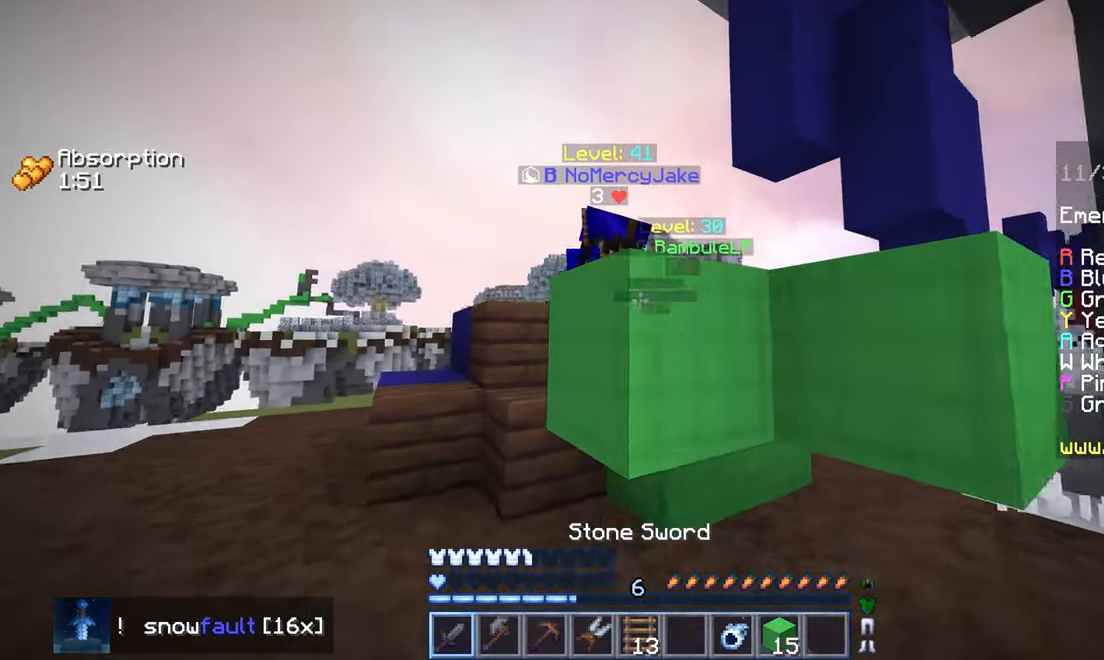
{"keys": ["left", "up"], "mouse": ["left"], "events": [[216, "mouse_left", "down"], [350, "up", "up"], [500, "up", "down"]]}
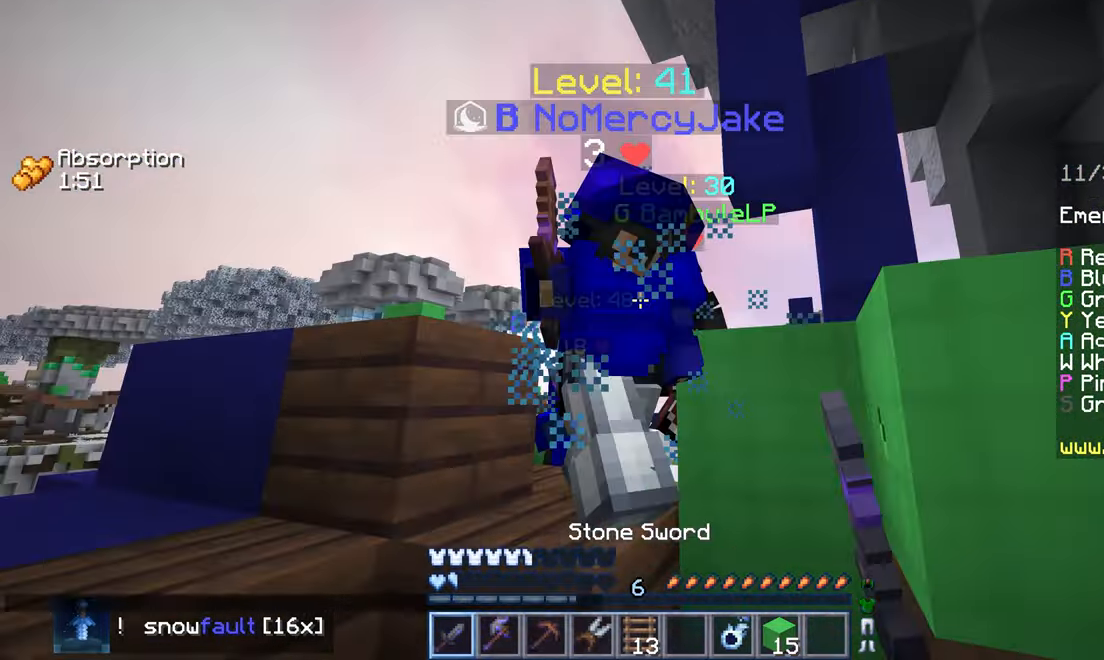
{"keys": ["left"], "mouse": ["left"], "events": [[100, "up", "up"], [350, "mouse_left", "up"], [483, "mouse_left", "down"]]}
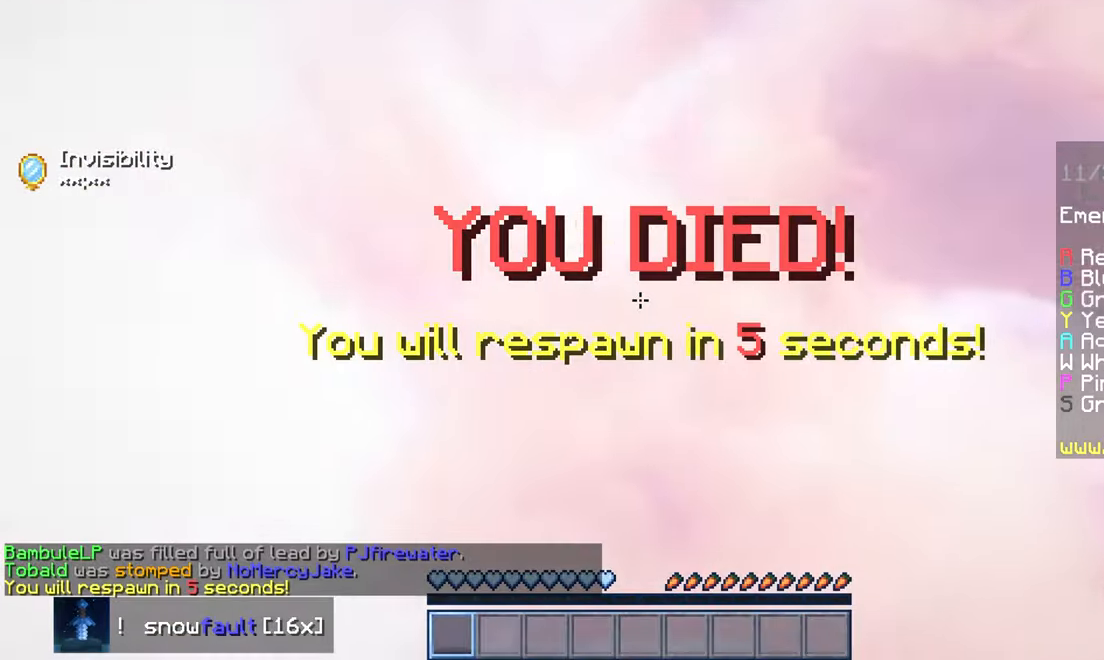
{"keys": [], "mouse": [], "events": [[83, "mouse_left", "up"], [183, "left", "up"]]}
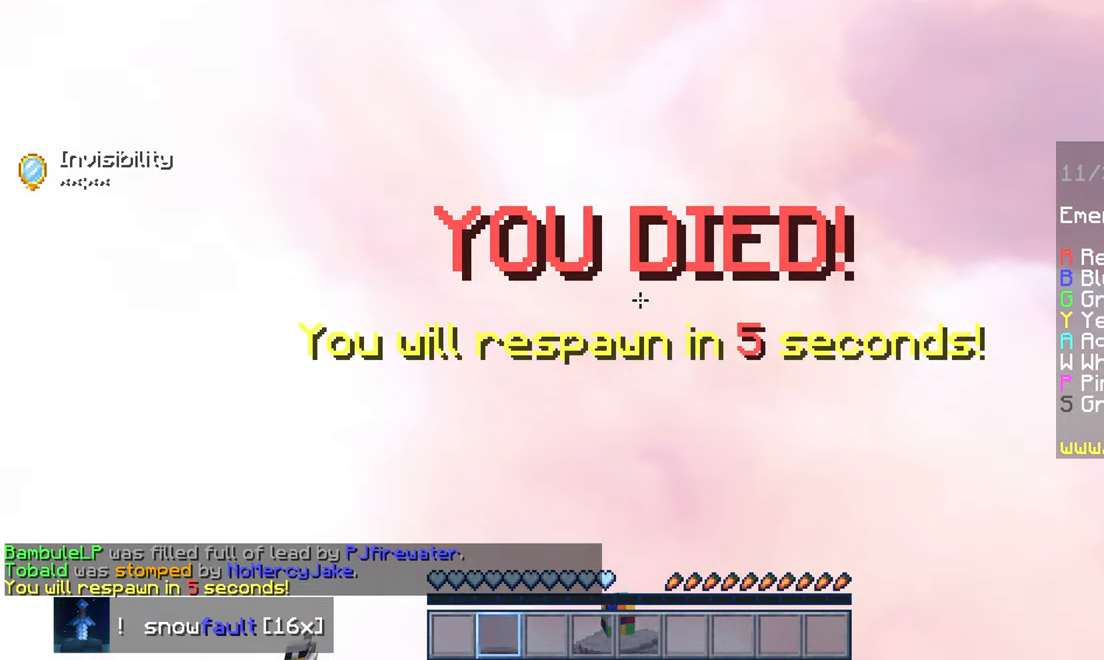
{"keys": [], "mouse": [], "events": []}
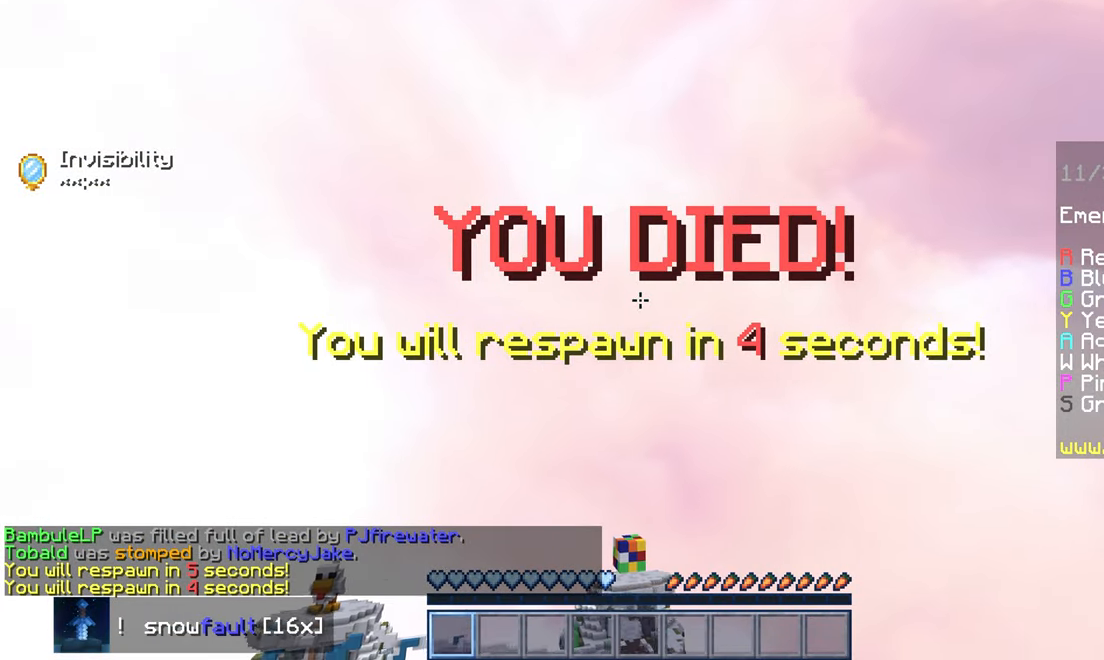
{"keys": [], "mouse": [], "events": []}
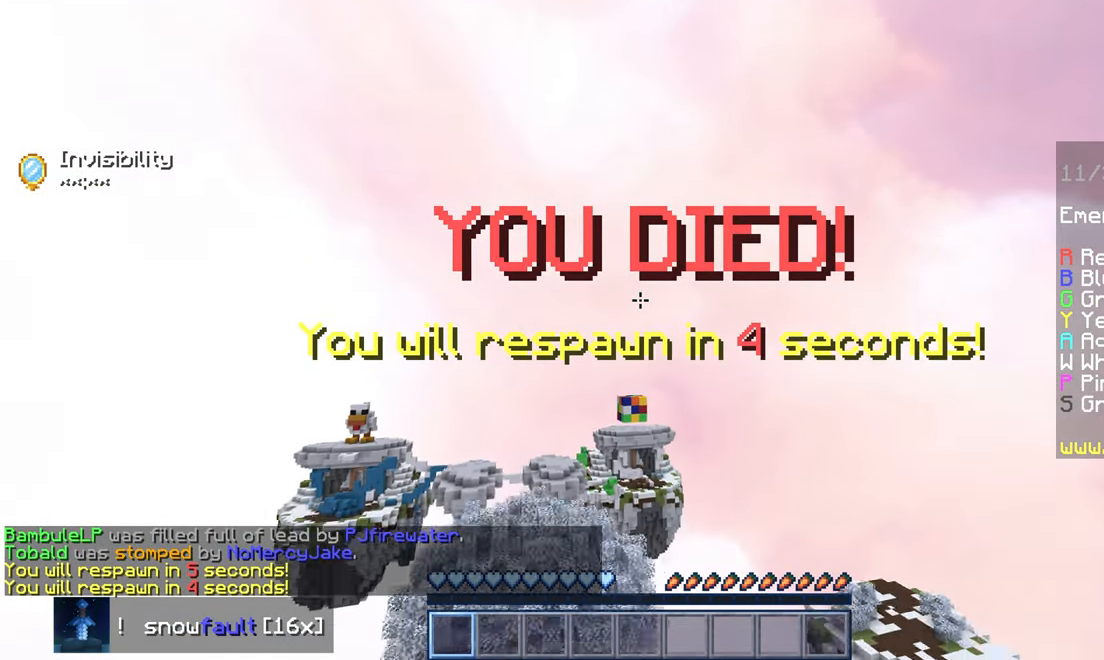
{"keys": [], "mouse": [], "events": []}
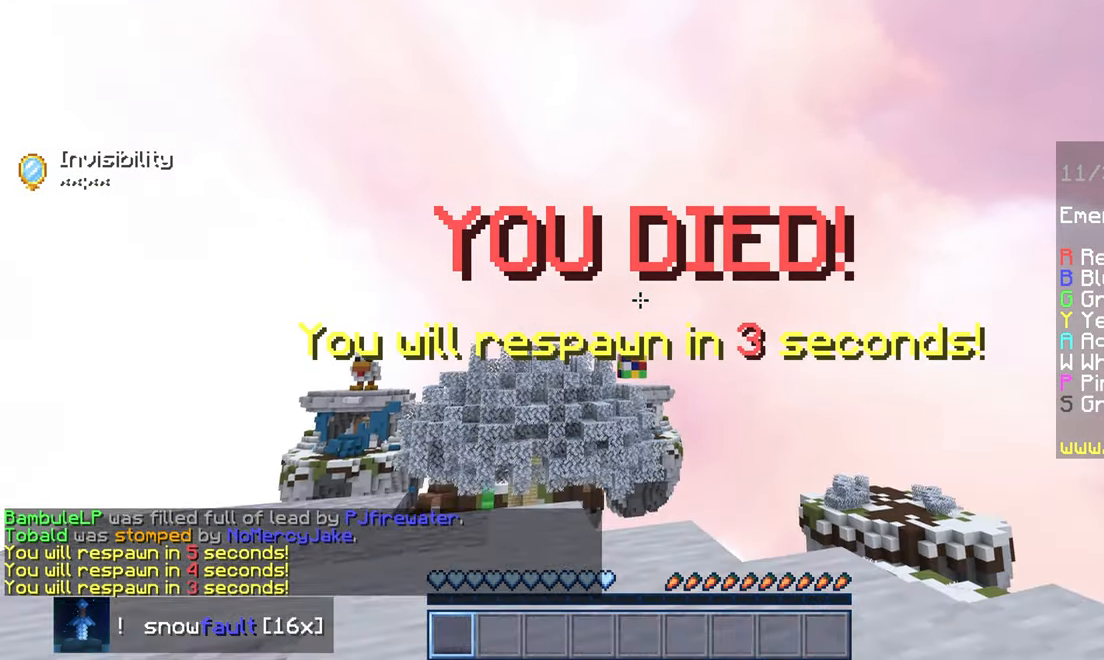
{"keys": [], "mouse": [], "events": []}
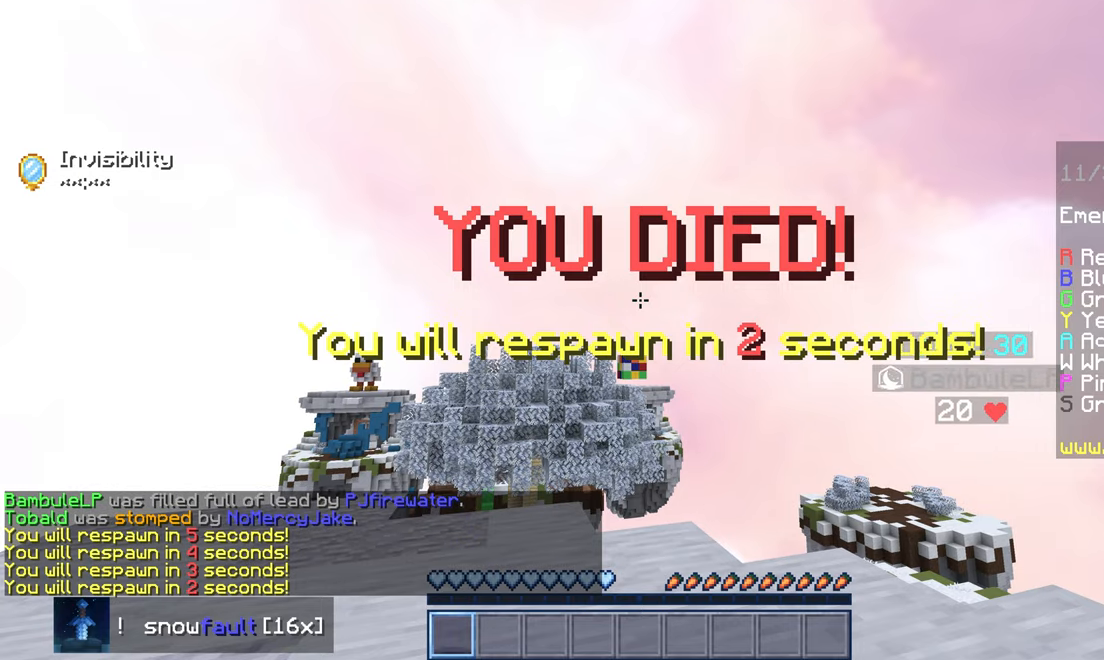
{"keys": [], "mouse": [], "events": []}
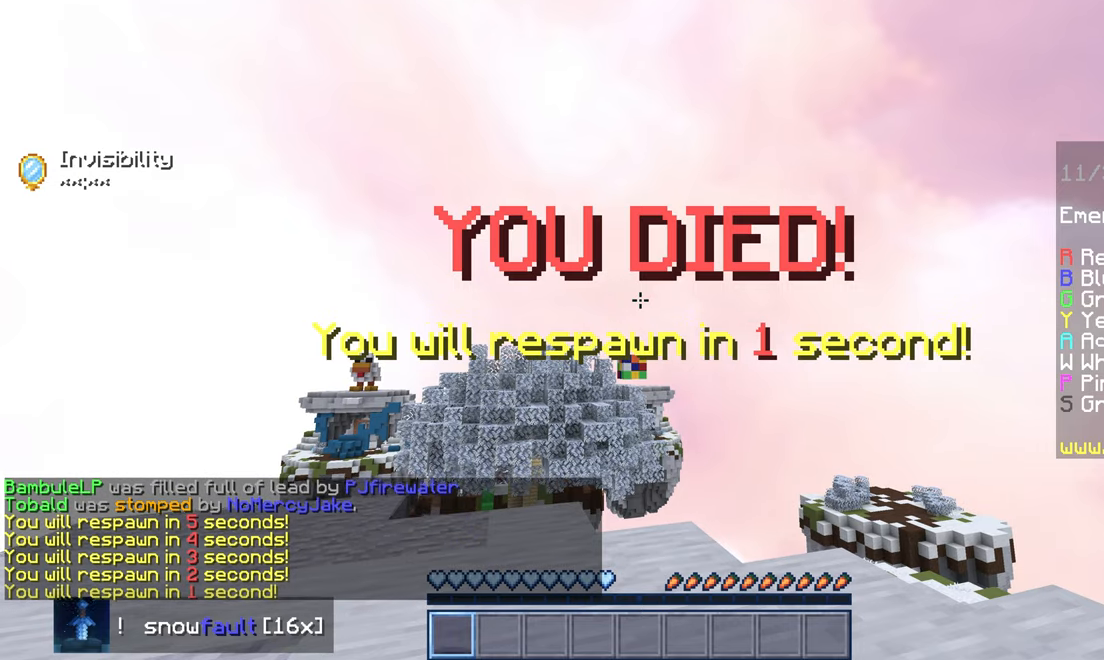
{"keys": [], "mouse": [], "events": []}
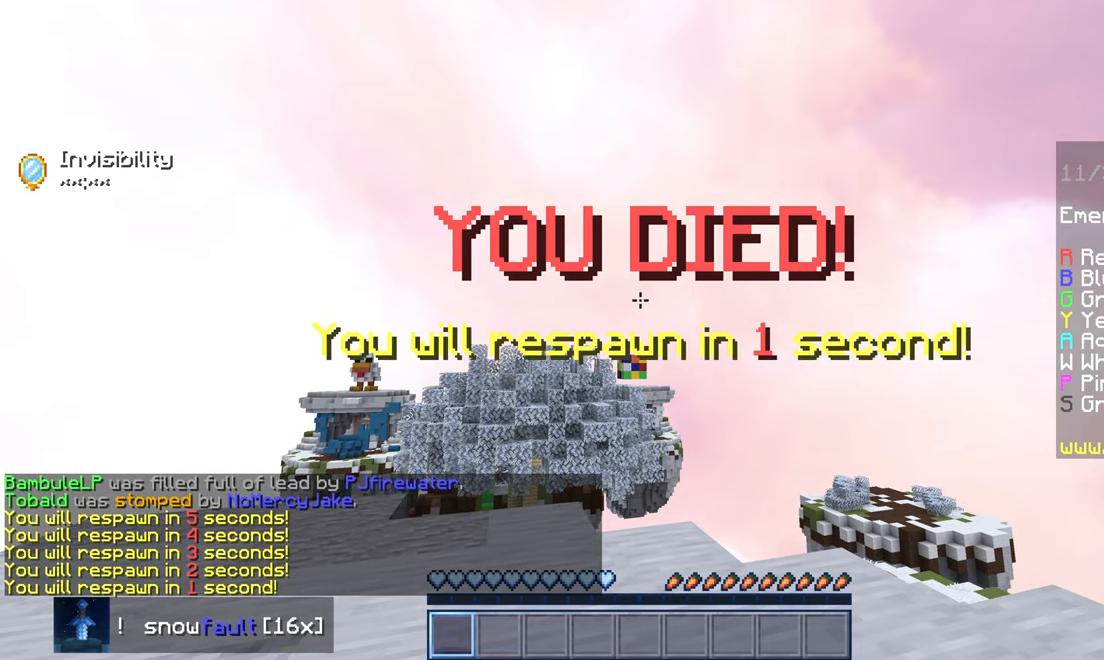
{"keys": [], "mouse": [], "events": []}
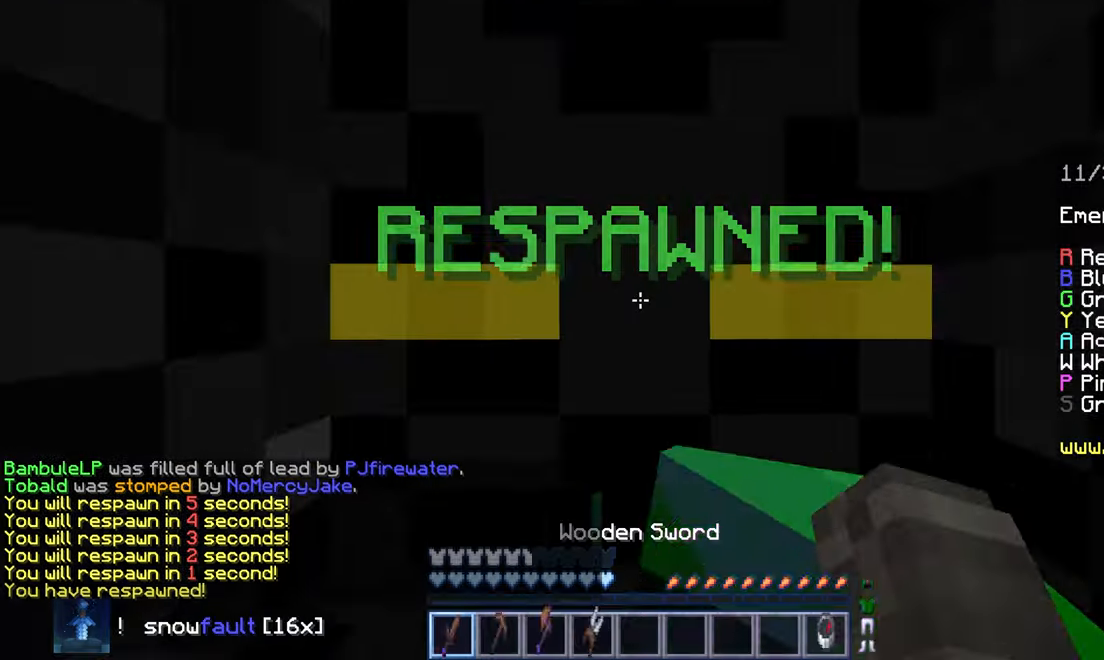
{"keys": ["down"], "mouse": [], "events": [[133, "down", "down"]]}
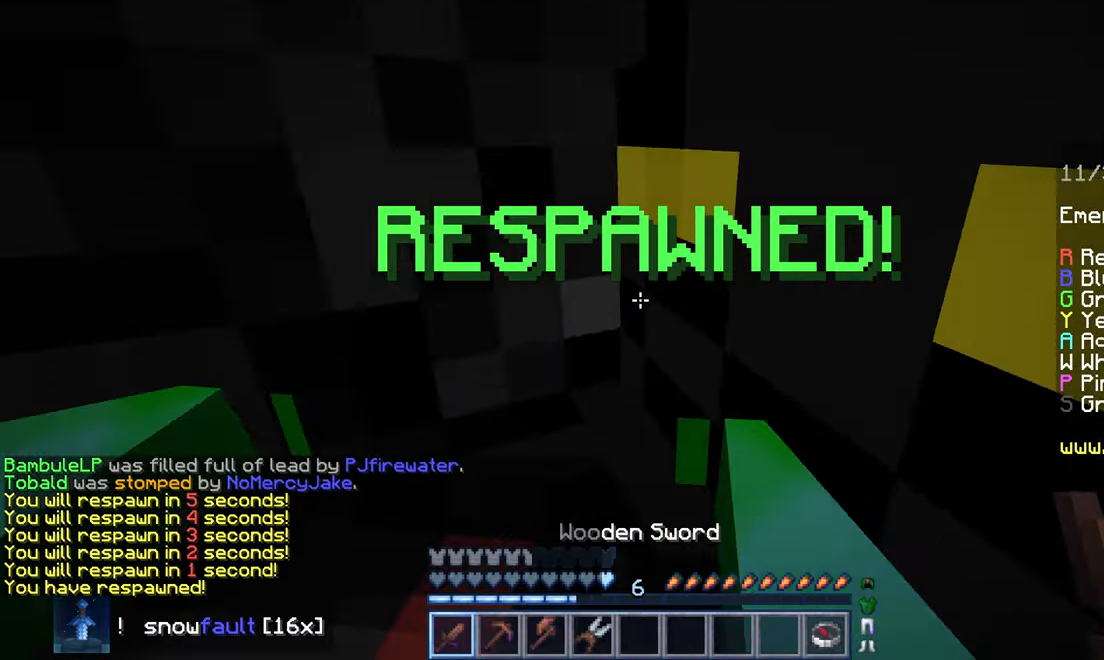
{"keys": ["space", "up"], "mouse": [], "events": [[17, "left", "down"], [67, "down", "up"], [133, "up", "down"], [333, "left", "up"], [333, "space", "down"]]}
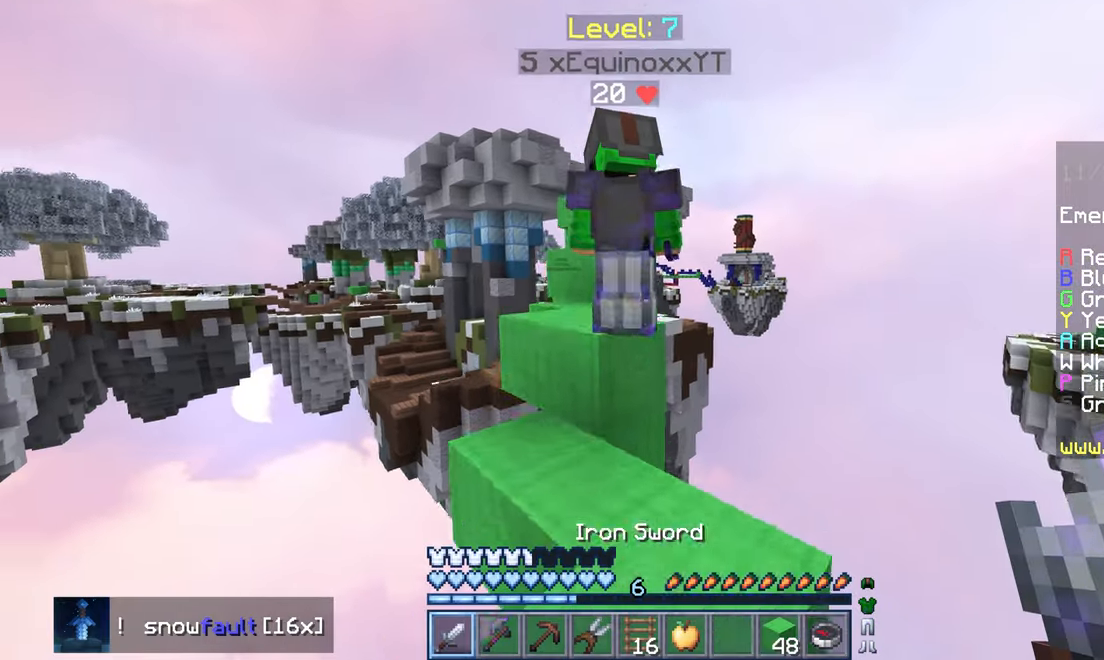
{"keys": ["space", "up"], "mouse": [], "events": [[83, "left", "down"], [83, "space", "up"], [100, "mouse_left", "down"], [350, "left", "up"], [350, "space", "down"], [400, "mouse_left", "up"]]}
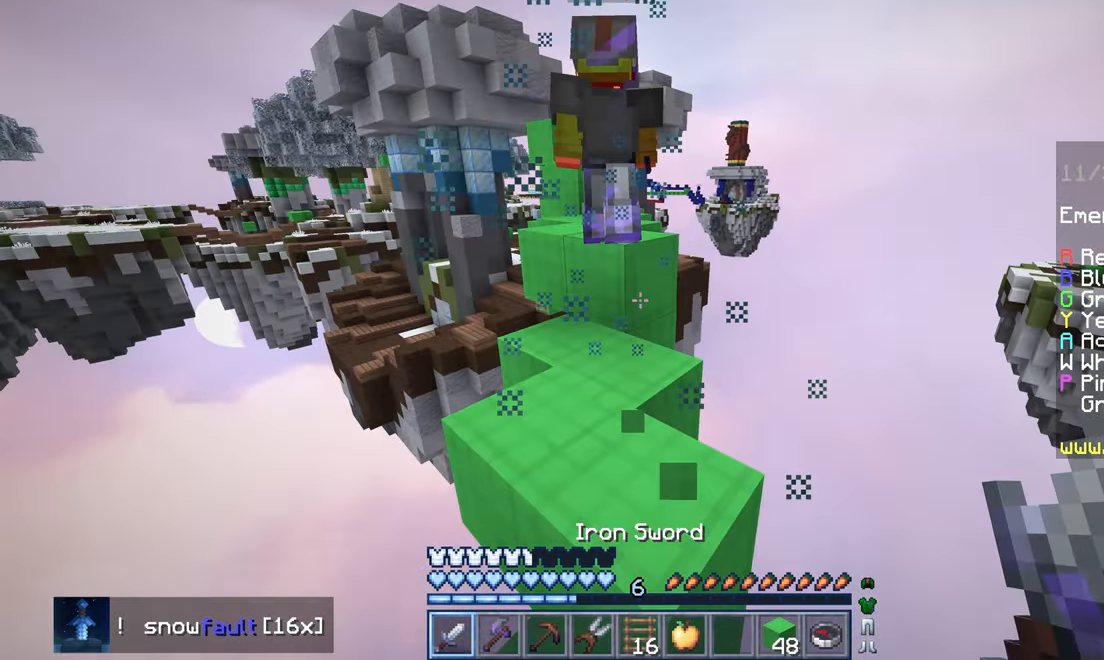
{"keys": ["space", "up"], "mouse": [], "events": [[100, "space", "up"], [267, "space", "down"]]}
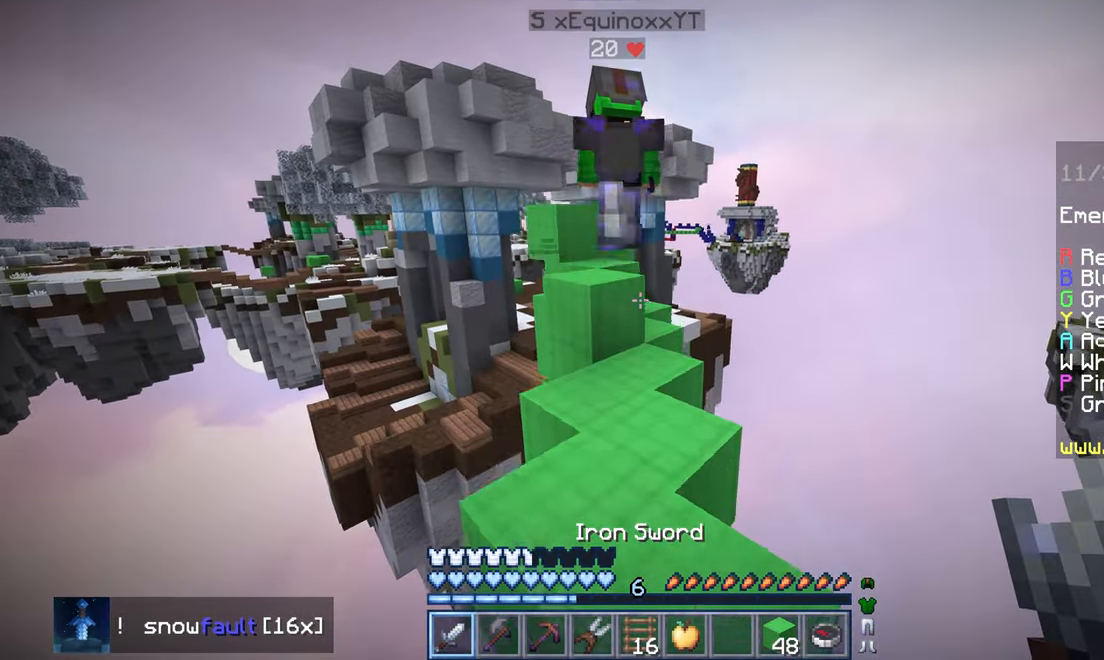
{"keys": [], "mouse": ["left"], "events": [[17, "space", "up"], [283, "mouse_left", "down"], [400, "up", "up"], [433, "left", "down"], [483, "left", "up"]]}
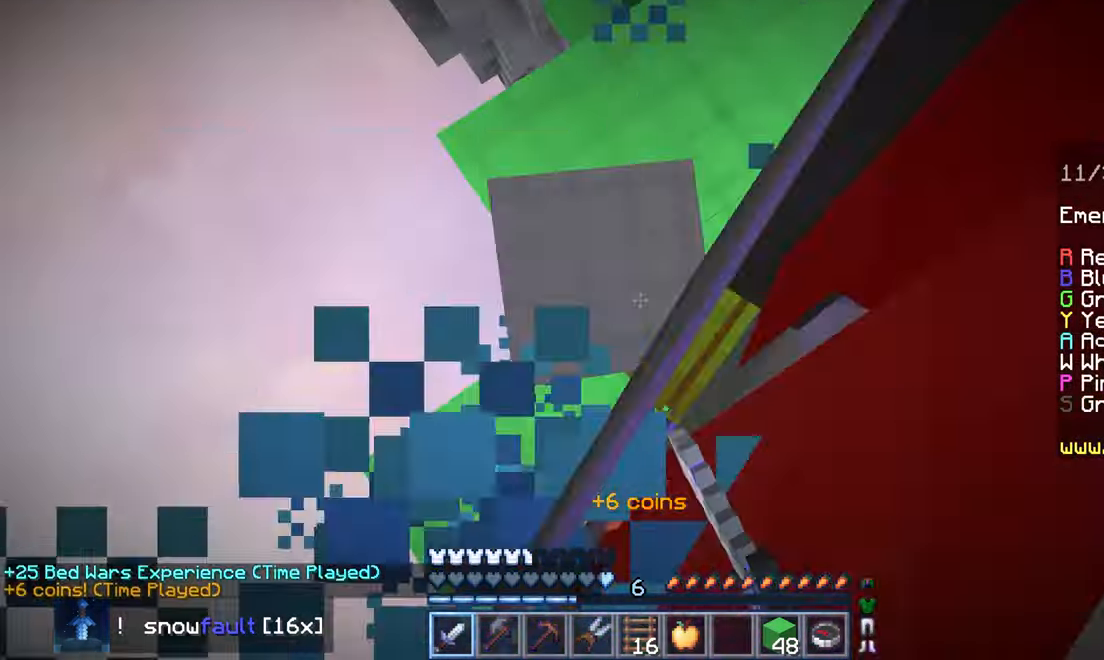
{"keys": ["up"], "mouse": ["left"], "events": [[117, "mouse_left", "up"], [150, "down", "down"], [150, "mouse_left", "down"], [250, "down", "up"], [467, "up", "down"]]}
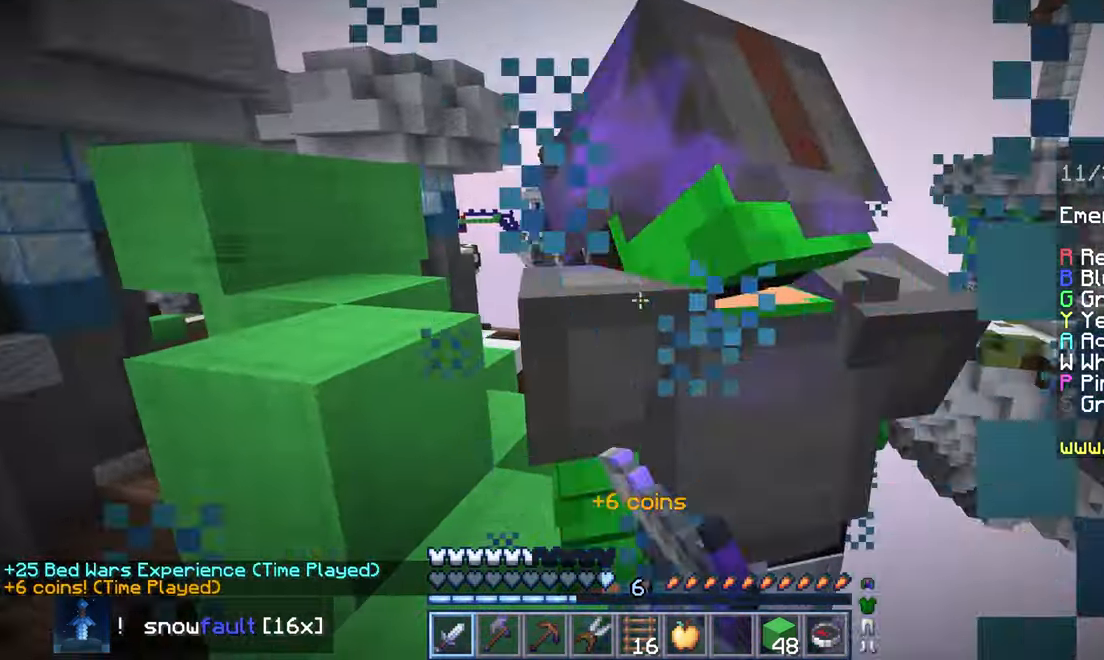
{"keys": [], "mouse": ["left"], "events": [[133, "up", "up"]]}
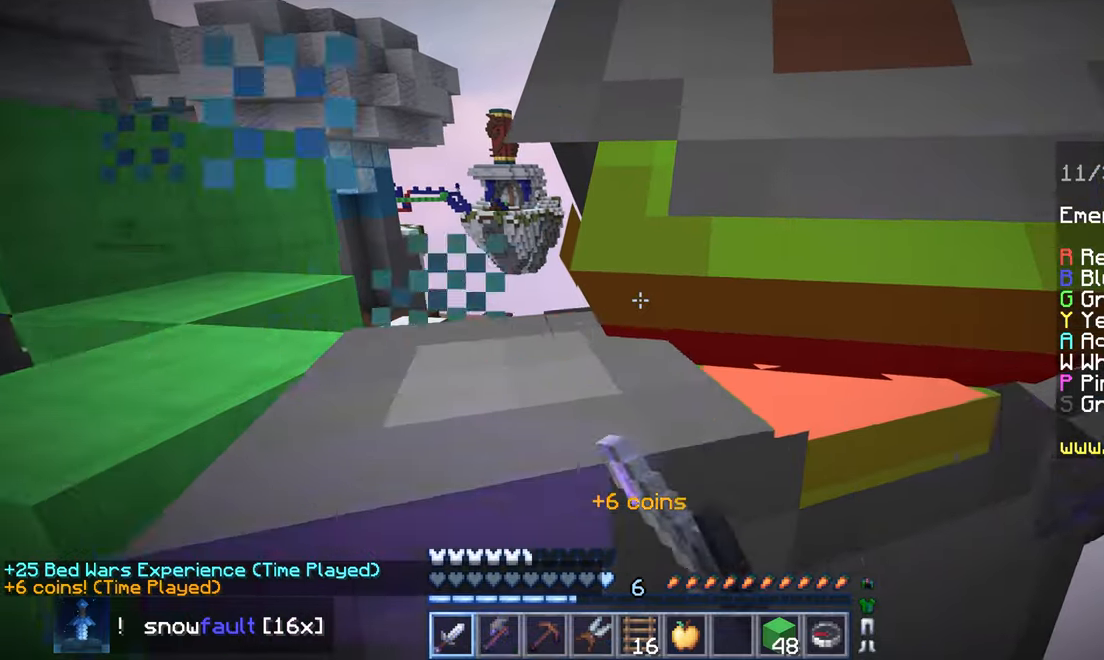
{"keys": [], "mouse": ["left"], "events": [[400, "mouse_left", "up"], [434, "mouse_left", "down"]]}